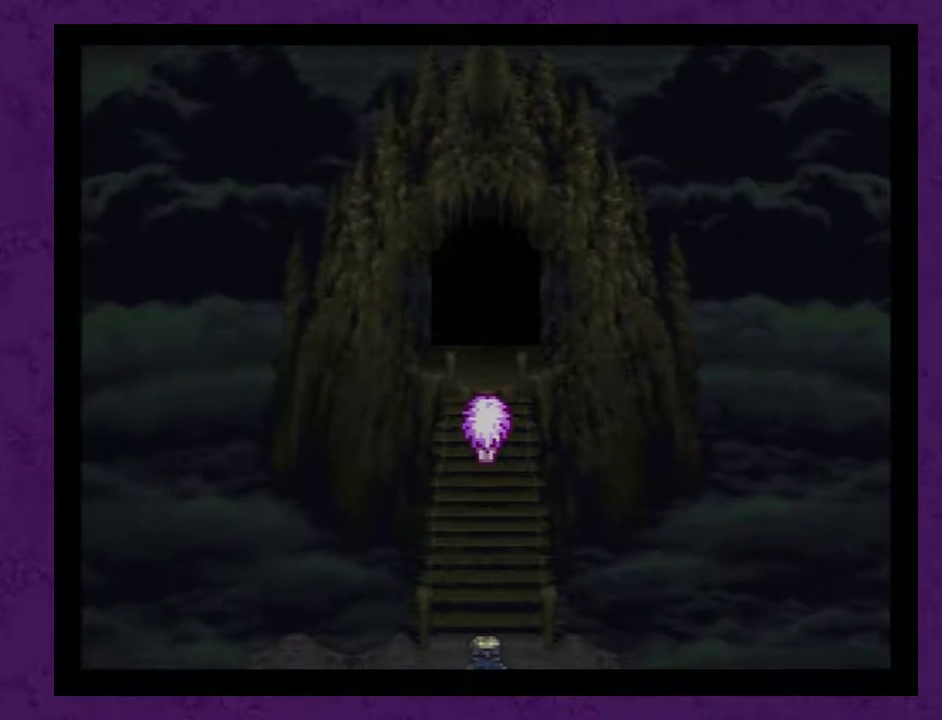
Gameplay with a controller (Nintendo layout); each line is a JSON object with the inputs held at the frame after it. "events" lists button and stick changes between this image and that frame as [ms after this image, input, new state], when the widget could be followed in between. Not read: L3 R3.
{"buttons": ["A"], "events": [[33, "A", "up"], [133, "A", "down"], [217, "A", "up"], [317, "A", "down"], [383, "A", "up"], [467, "A", "down"]]}
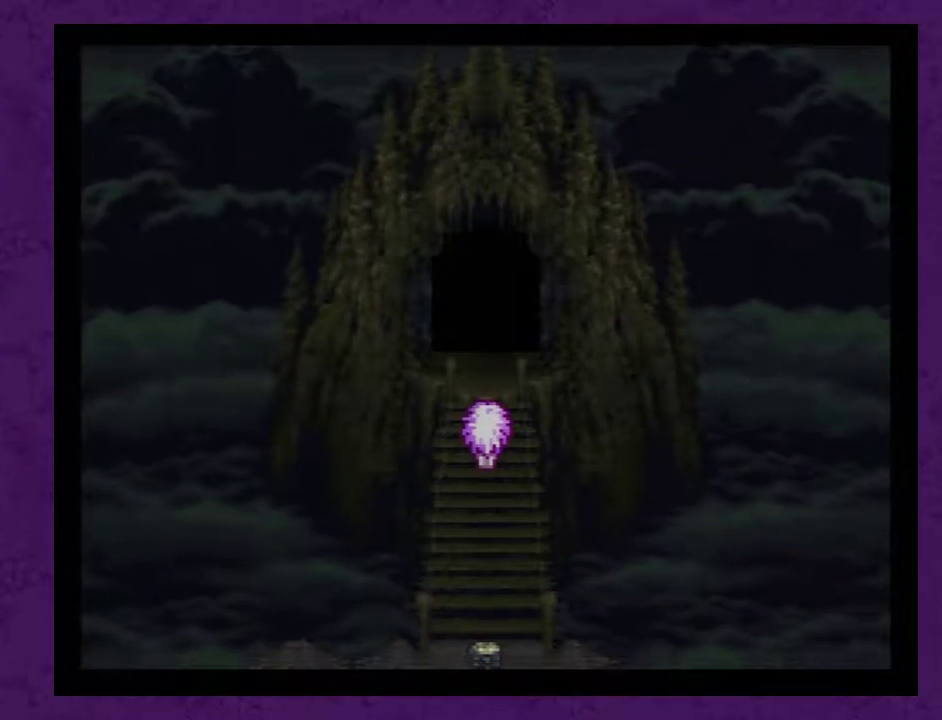
{"buttons": [], "events": [[67, "A", "up"], [133, "A", "down"], [217, "A", "up"]]}
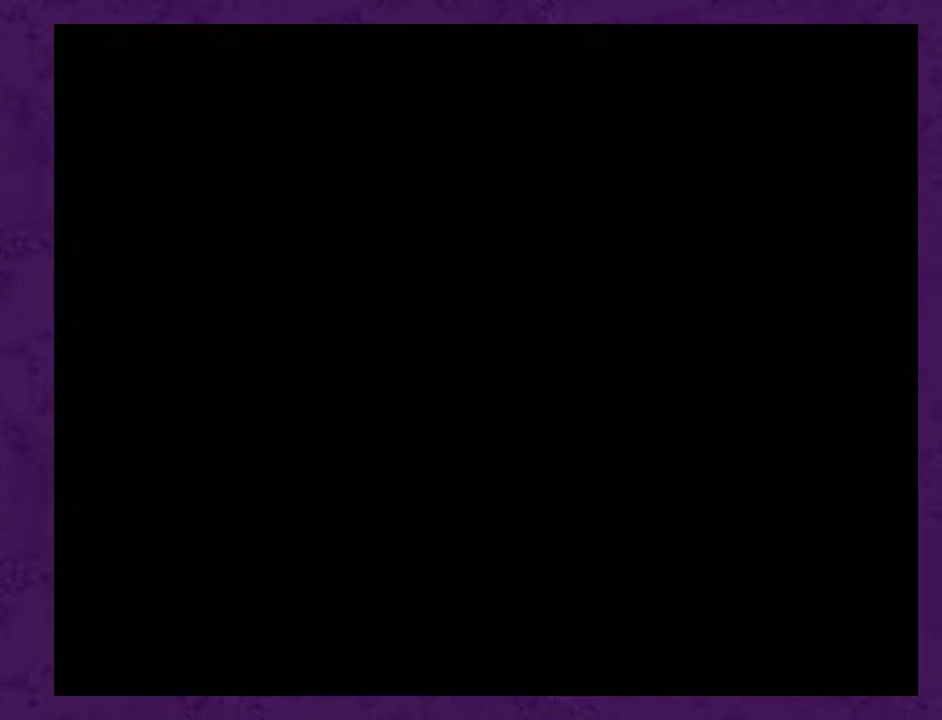
{"buttons": [], "events": []}
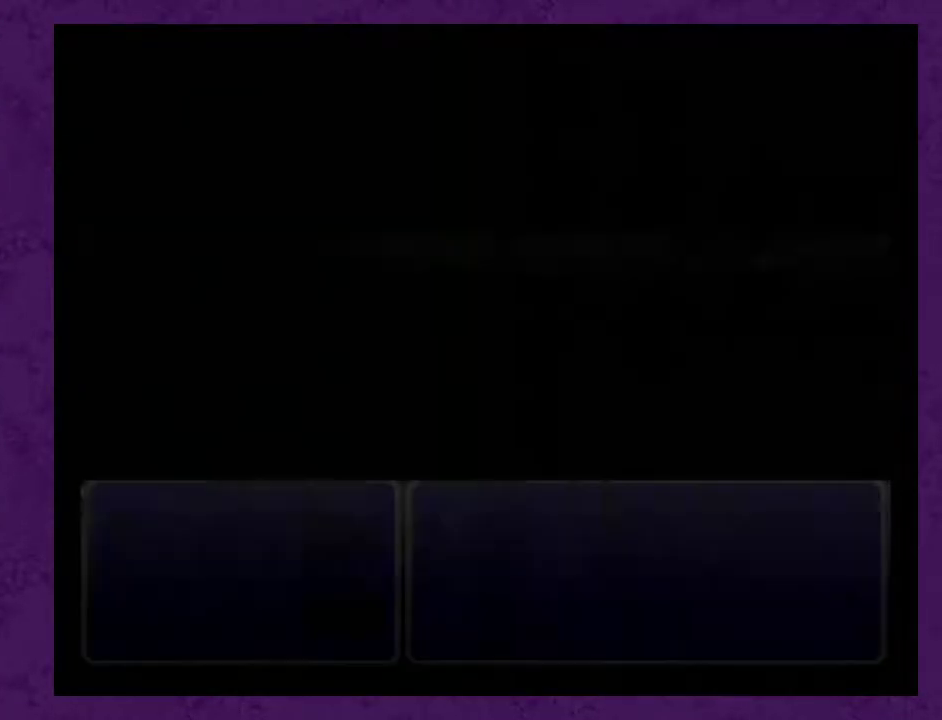
{"buttons": [], "events": [[17, "A", "down"], [100, "A", "up"], [200, "A", "down"], [283, "A", "up"], [350, "A", "down"], [450, "A", "up"]]}
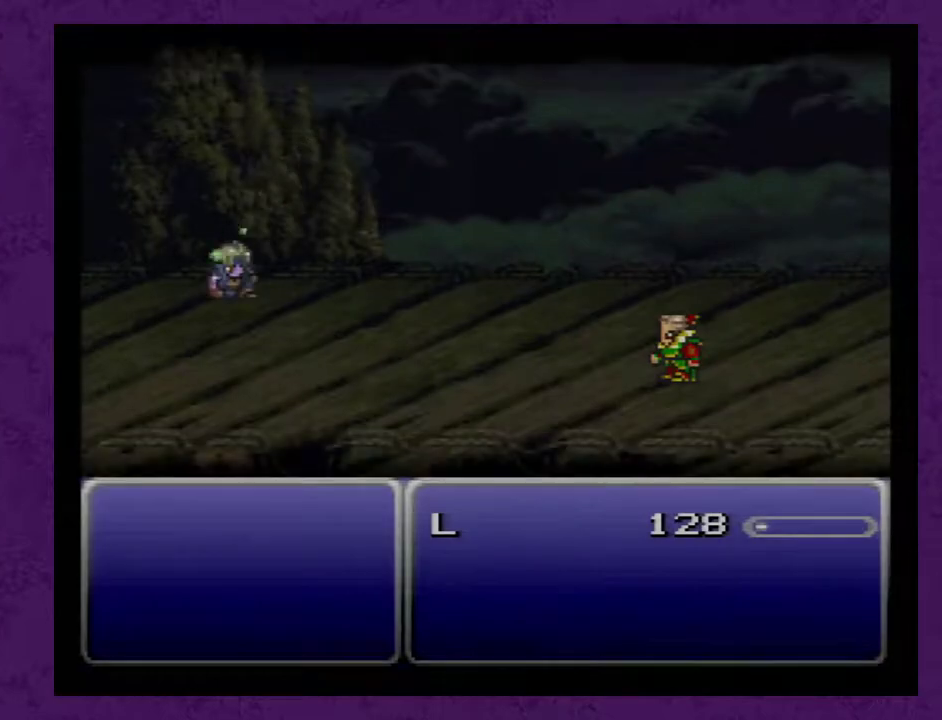
{"buttons": [], "events": [[17, "A", "down"], [133, "A", "up"], [200, "A", "down"], [283, "A", "up"], [350, "A", "down"], [417, "A", "up"]]}
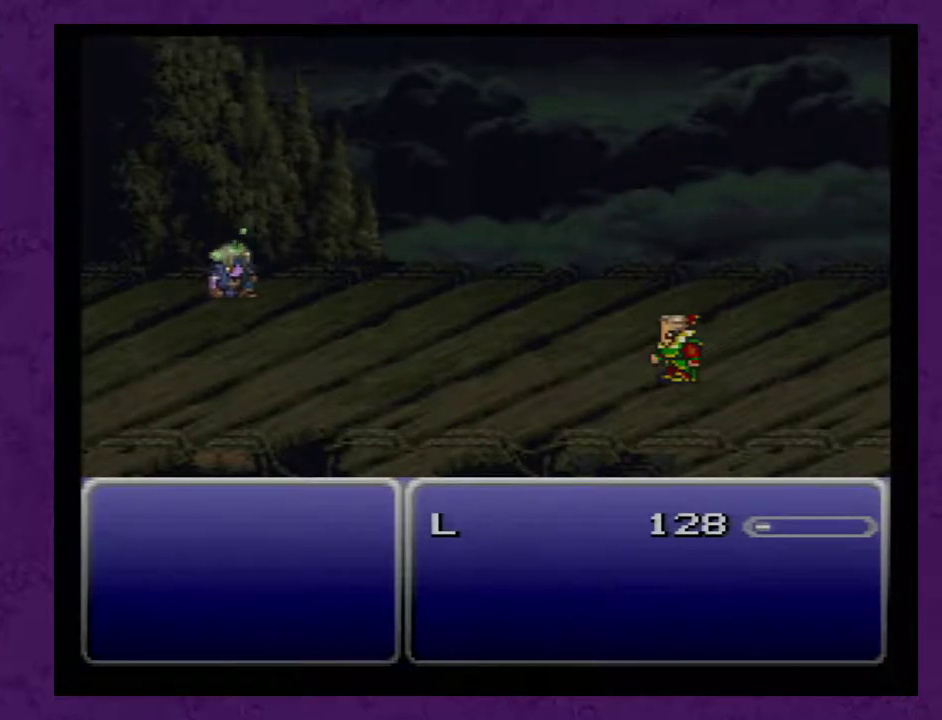
{"buttons": [], "events": [[17, "A", "down"], [67, "A", "up"], [167, "A", "down"], [233, "A", "up"], [317, "A", "down"], [417, "A", "up"]]}
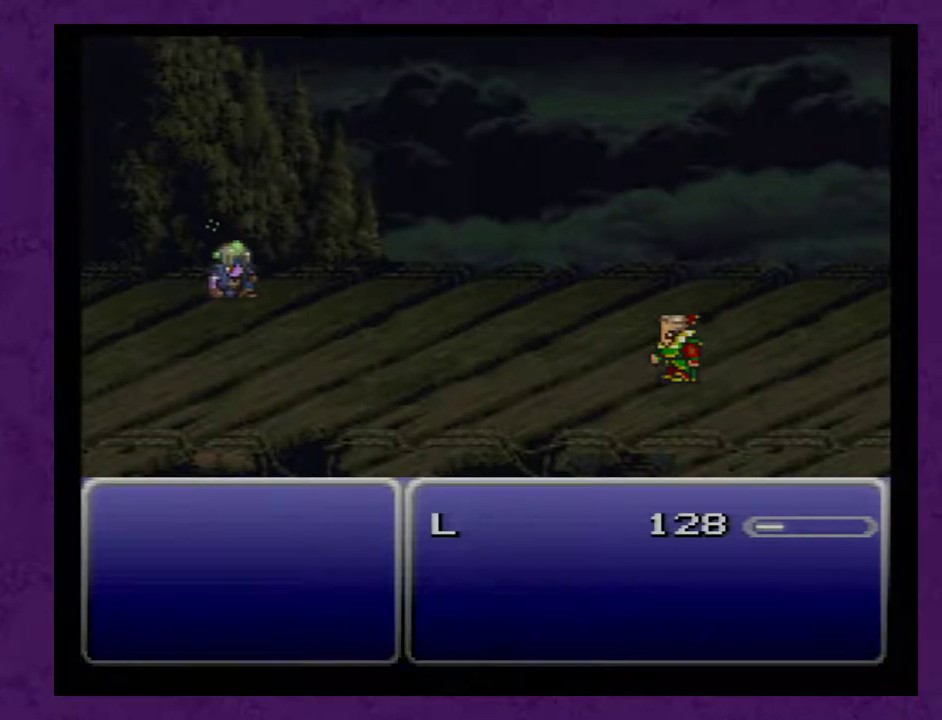
{"buttons": ["A"], "events": [[17, "A", "down"], [67, "A", "up"], [167, "A", "down"], [250, "A", "up"], [317, "A", "down"], [417, "A", "up"], [483, "A", "down"]]}
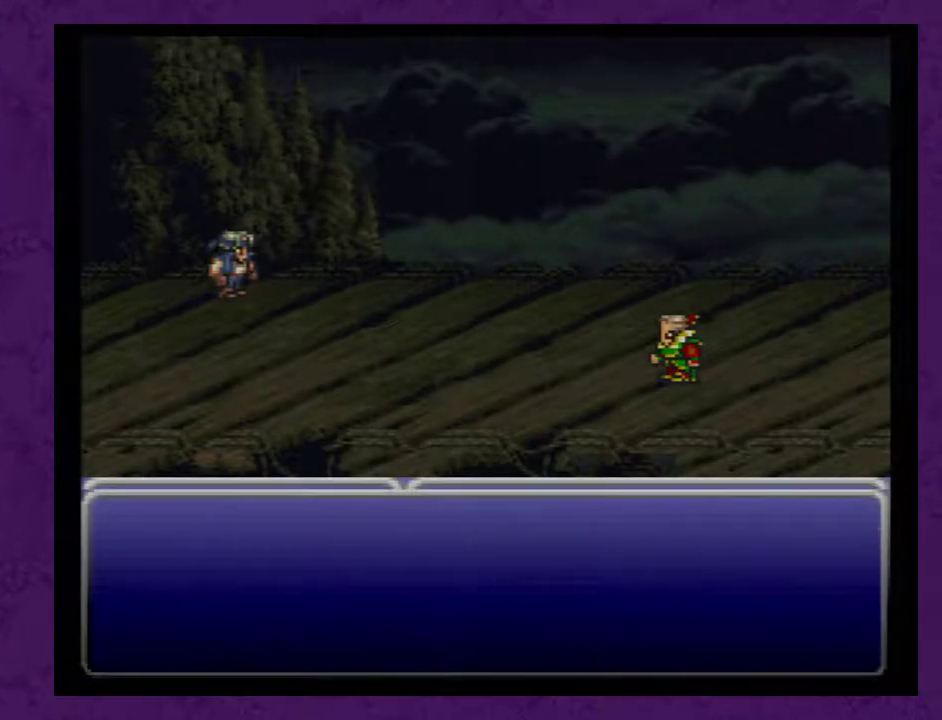
{"buttons": ["A"], "events": [[33, "A", "up"], [133, "A", "down"], [217, "A", "up"], [283, "A", "down"], [417, "A", "up"], [467, "A", "down"]]}
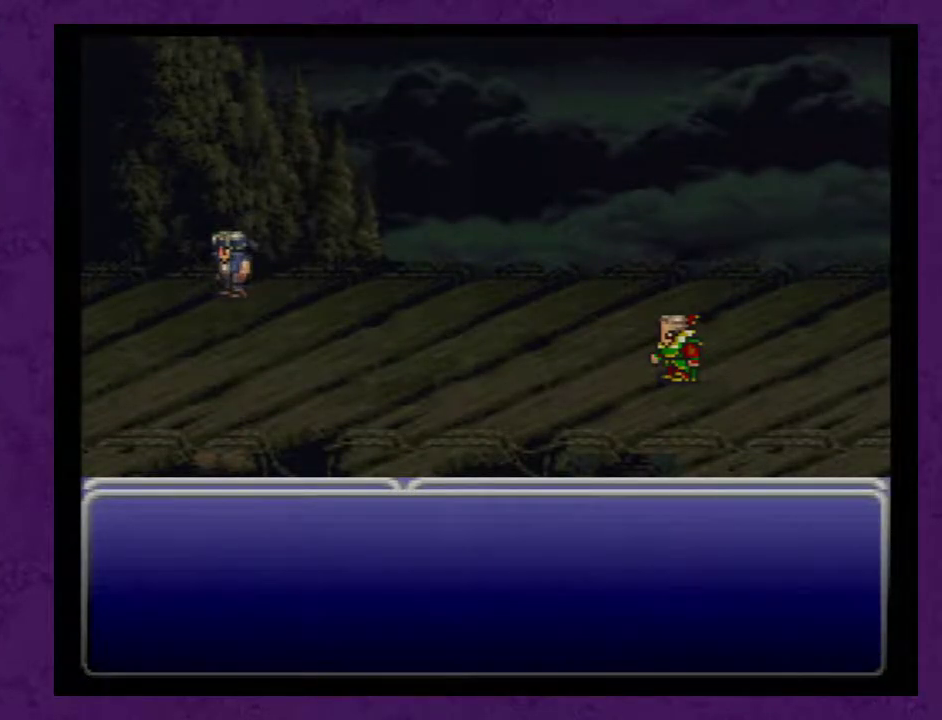
{"buttons": ["A"], "events": [[67, "A", "up"], [167, "A", "down"], [217, "A", "up"], [317, "A", "down"], [417, "A", "up"], [467, "A", "down"]]}
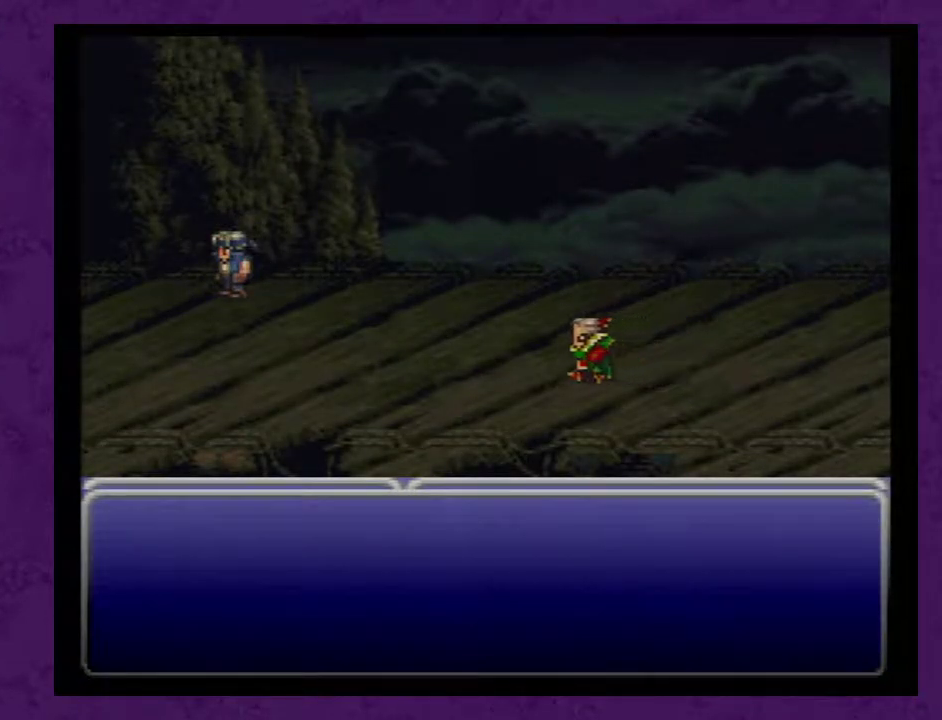
{"buttons": [], "events": [[67, "A", "up"], [167, "A", "down"], [217, "A", "up"], [317, "A", "down"], [383, "A", "up"]]}
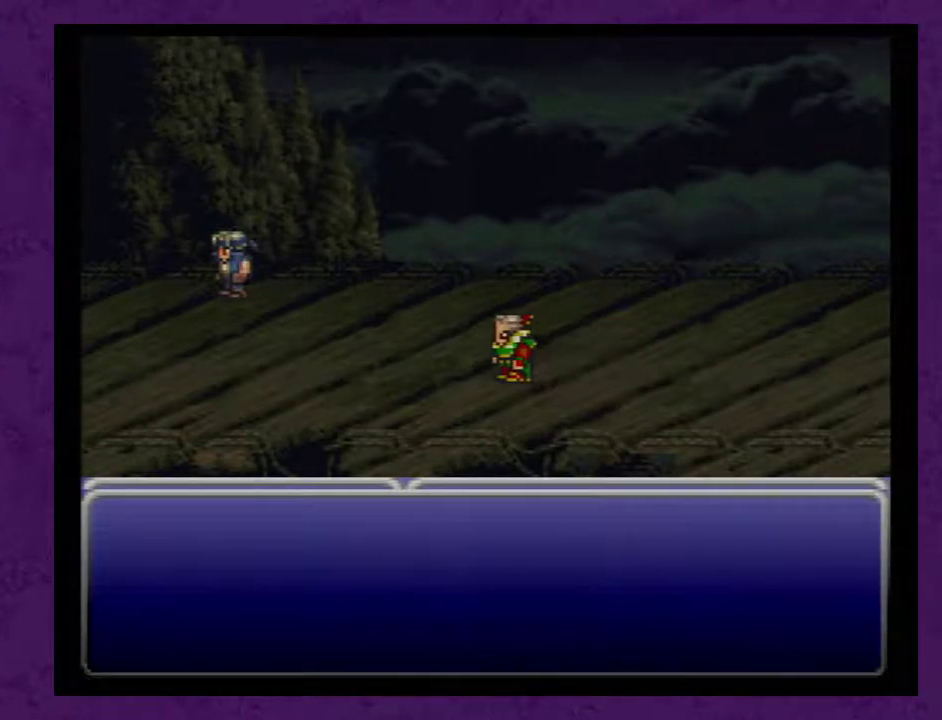
{"buttons": [], "events": [[100, "A", "down"], [167, "A", "up"], [217, "A", "down"], [350, "A", "up"], [417, "A", "down"], [500, "A", "up"]]}
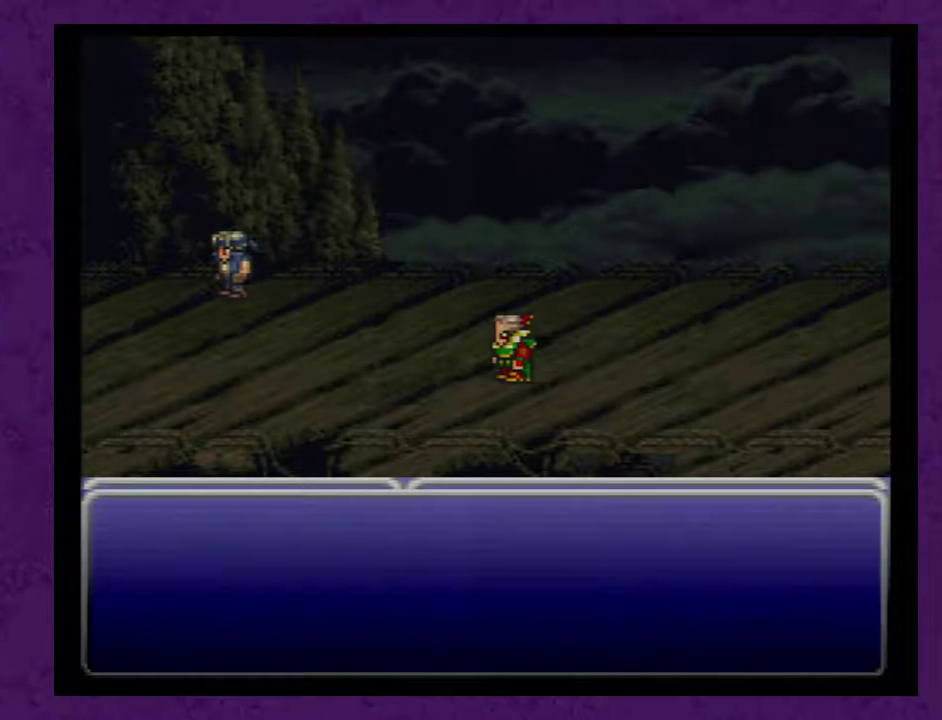
{"buttons": ["A"], "events": [[33, "A", "down"], [167, "A", "up"], [217, "A", "down"], [250, "A", "up"], [350, "A", "down"], [433, "A", "up"], [500, "A", "down"]]}
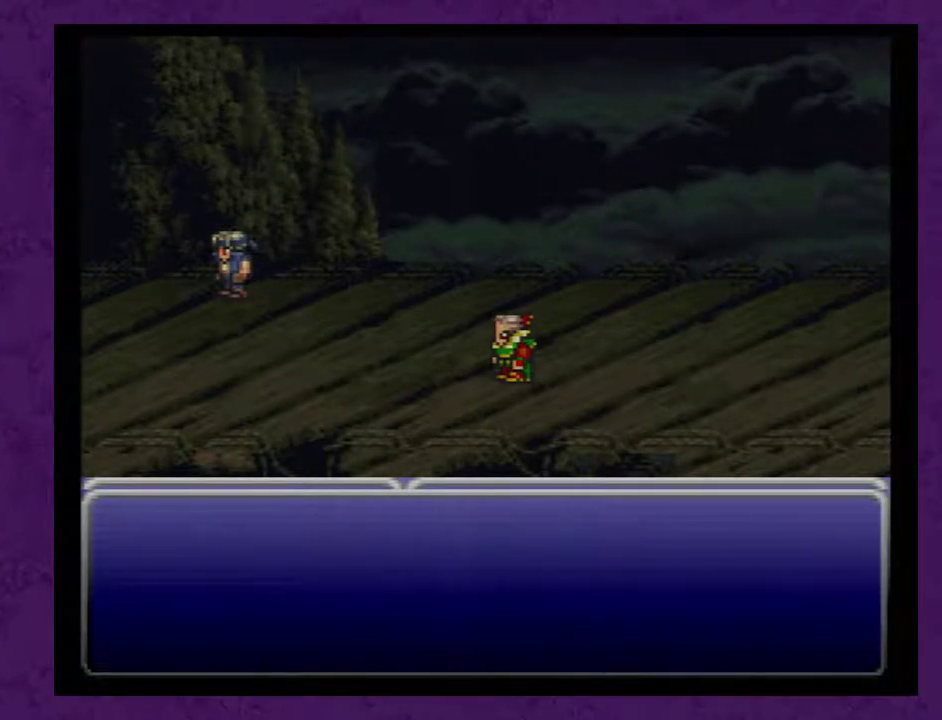
{"buttons": ["A"], "events": [[100, "A", "up"], [167, "A", "down"], [217, "A", "up"], [283, "A", "down"], [383, "A", "up"], [433, "A", "down"]]}
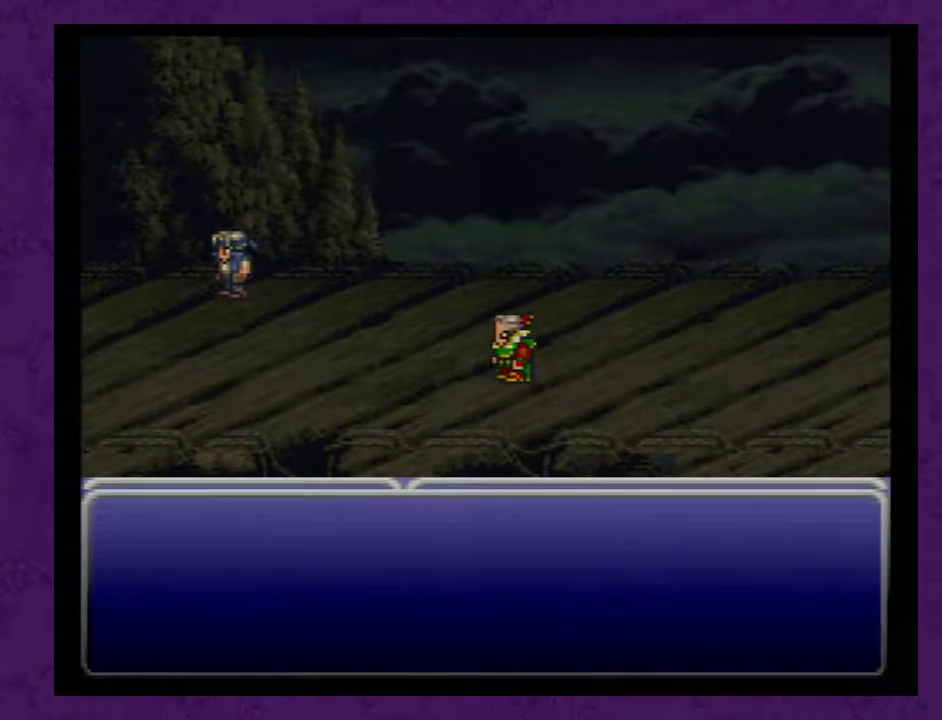
{"buttons": ["A"], "events": []}
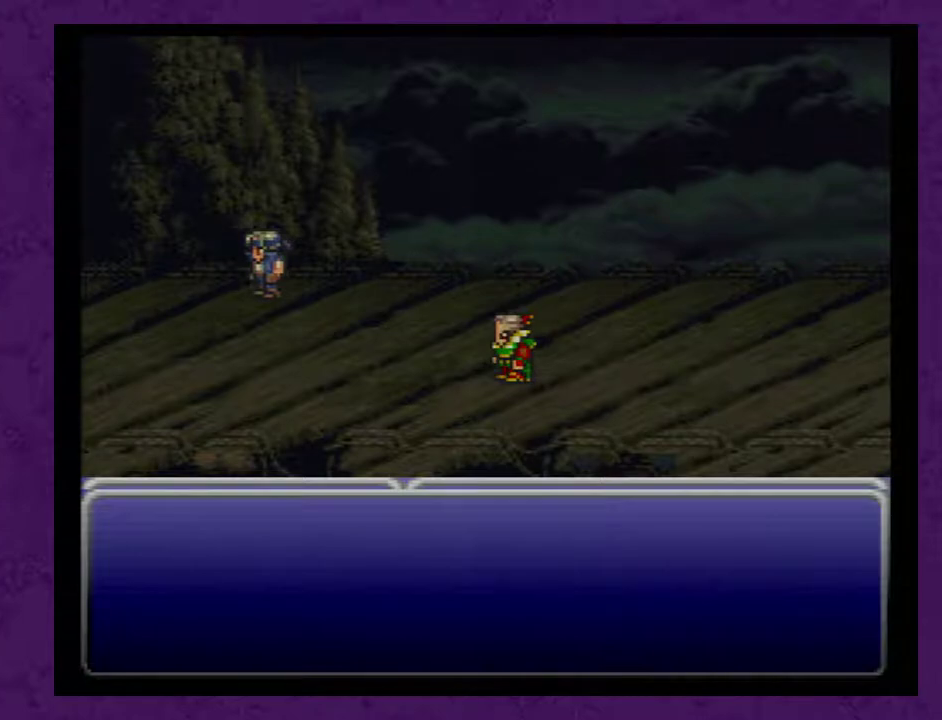
{"buttons": ["A"], "events": []}
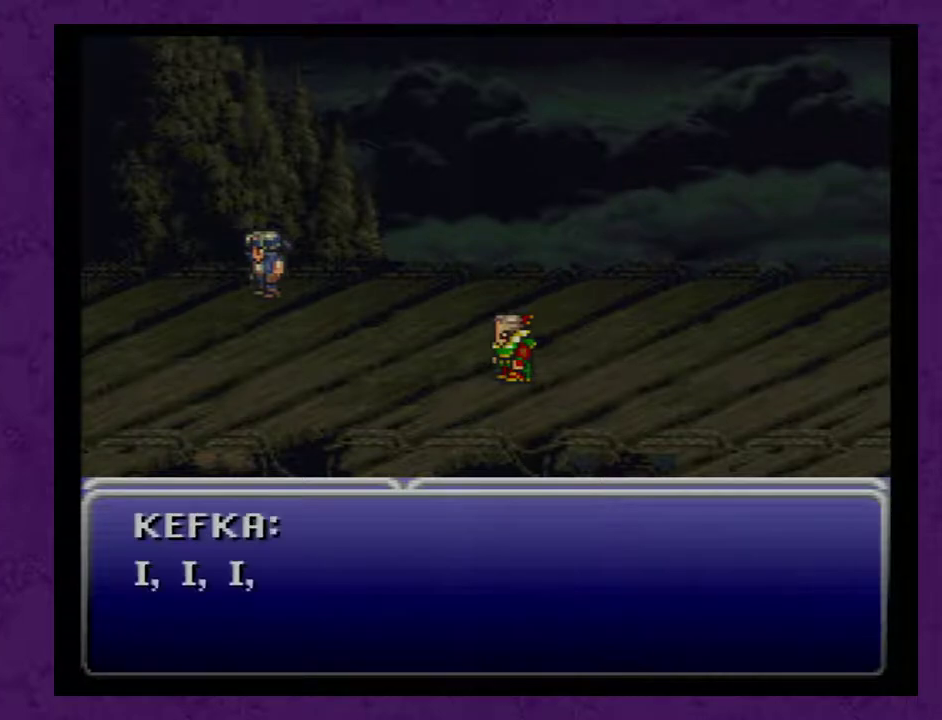
{"buttons": ["A"], "events": []}
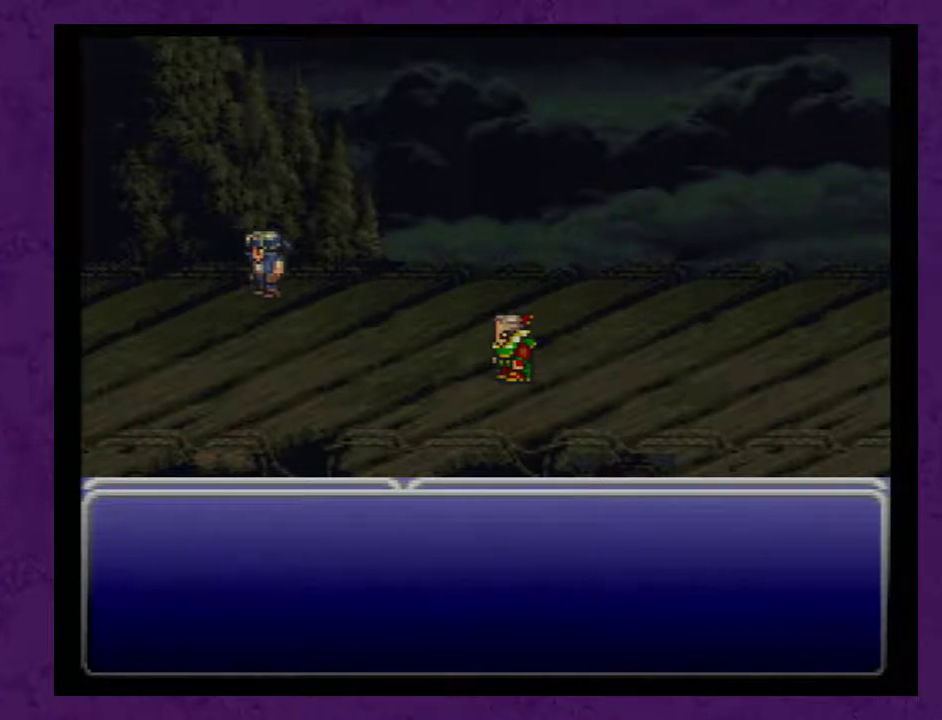
{"buttons": ["A"], "events": []}
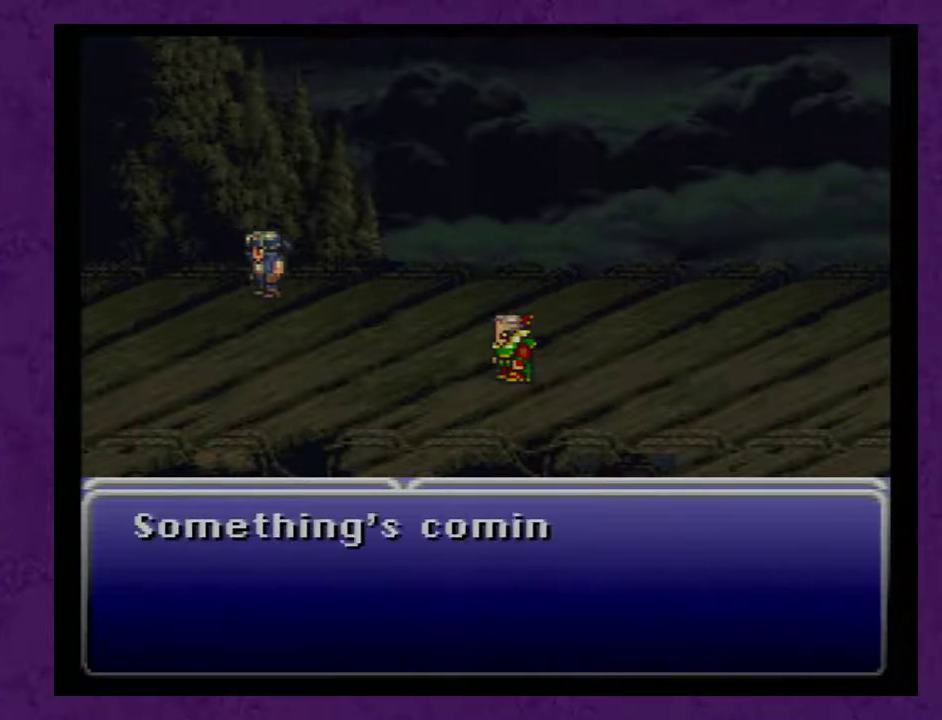
{"buttons": ["A"], "events": []}
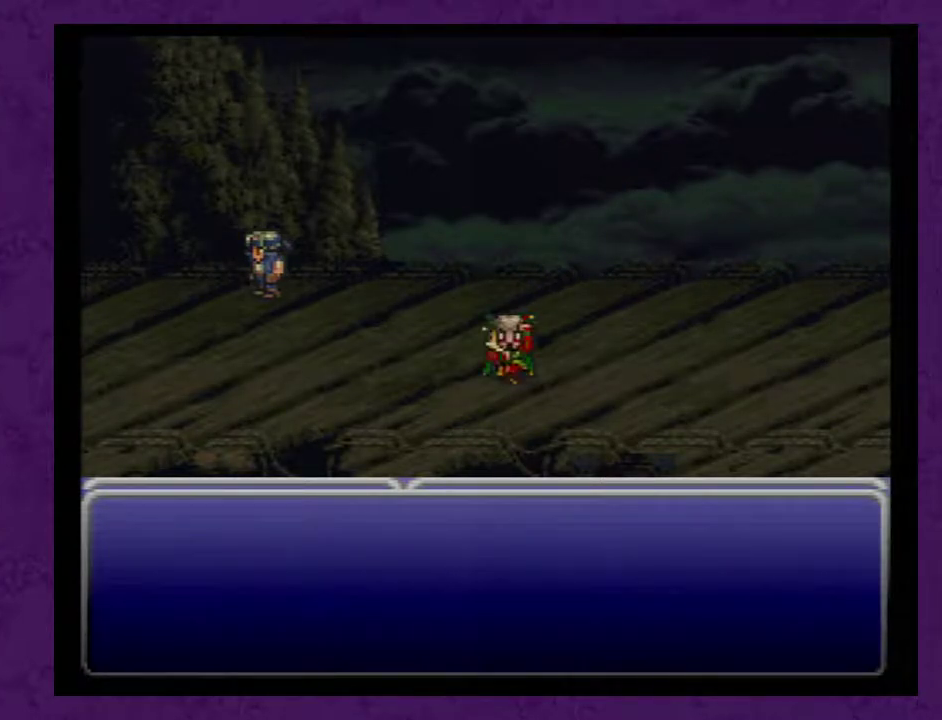
{"buttons": ["A"], "events": []}